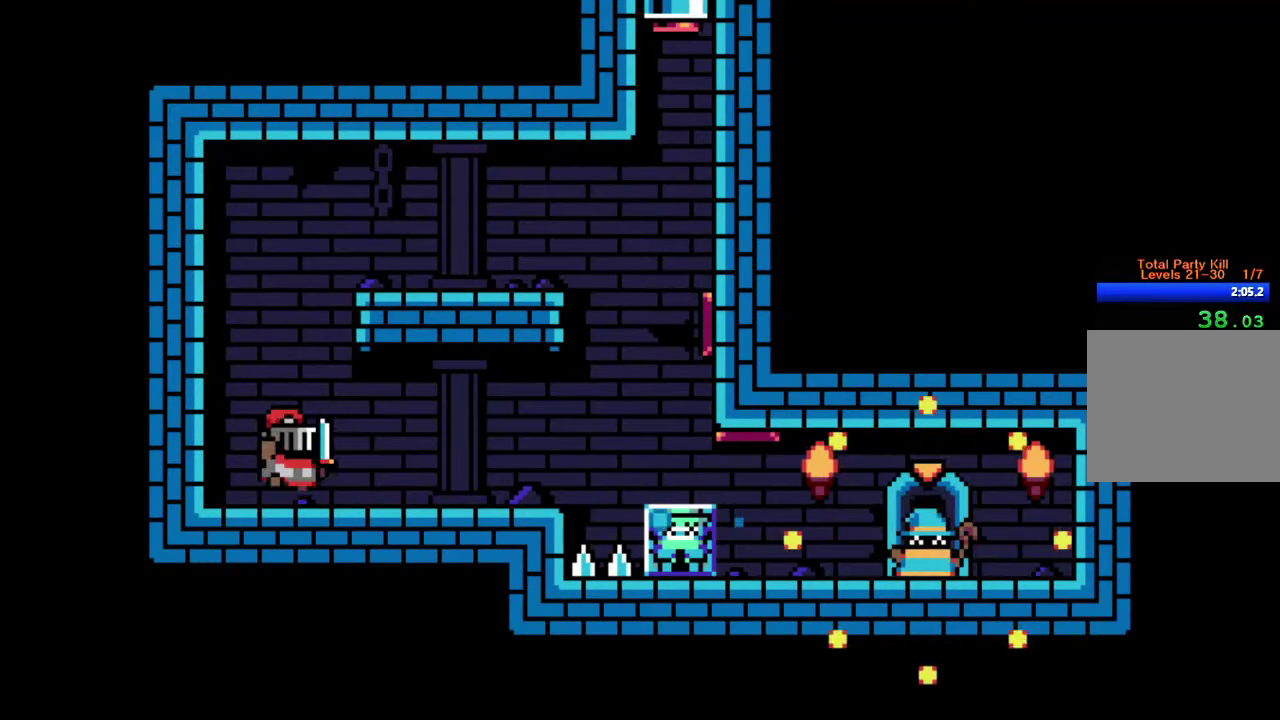
Gameplay with a controller (PlayStation layout); each line is a JSON object with the inputs held at the frame after it. "events" lists button and stick changes between this image and that frame as [ms after this image, input, new state], when the widget could be followed in between. Not read: L3 R1 R2 R3 left_stick right_stick.
{"buttons": [], "events": []}
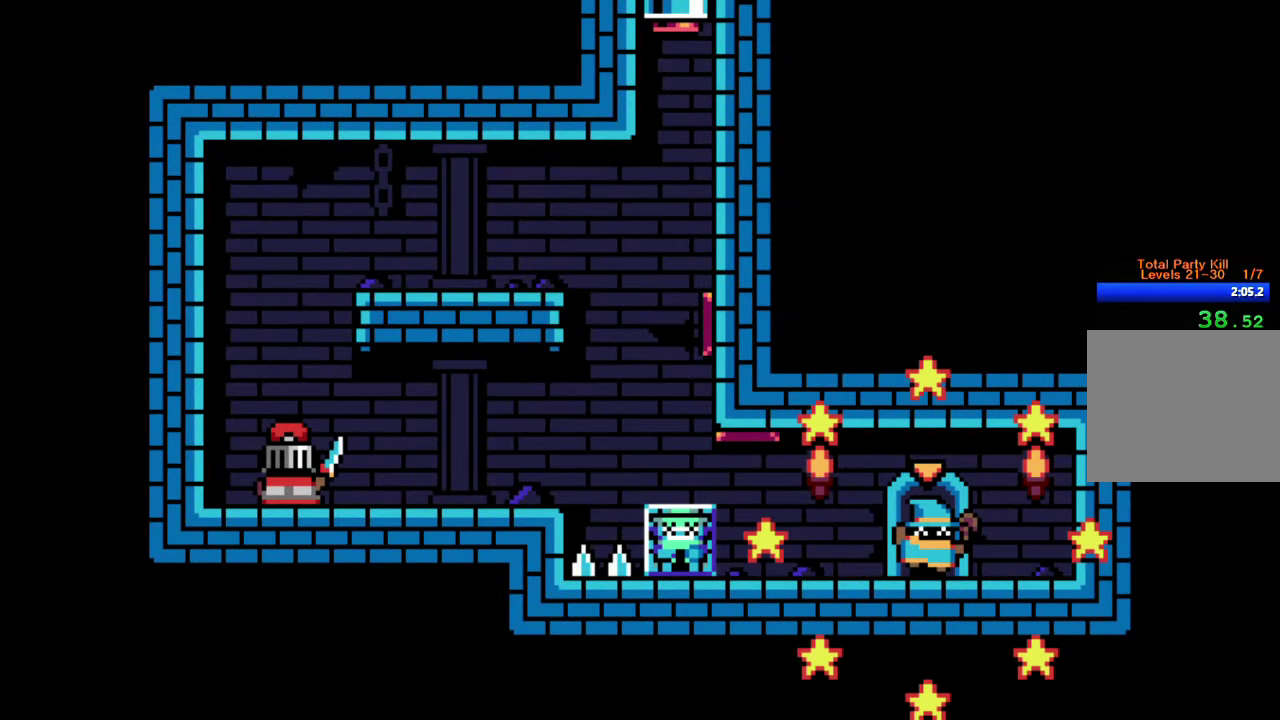
{"buttons": [], "events": []}
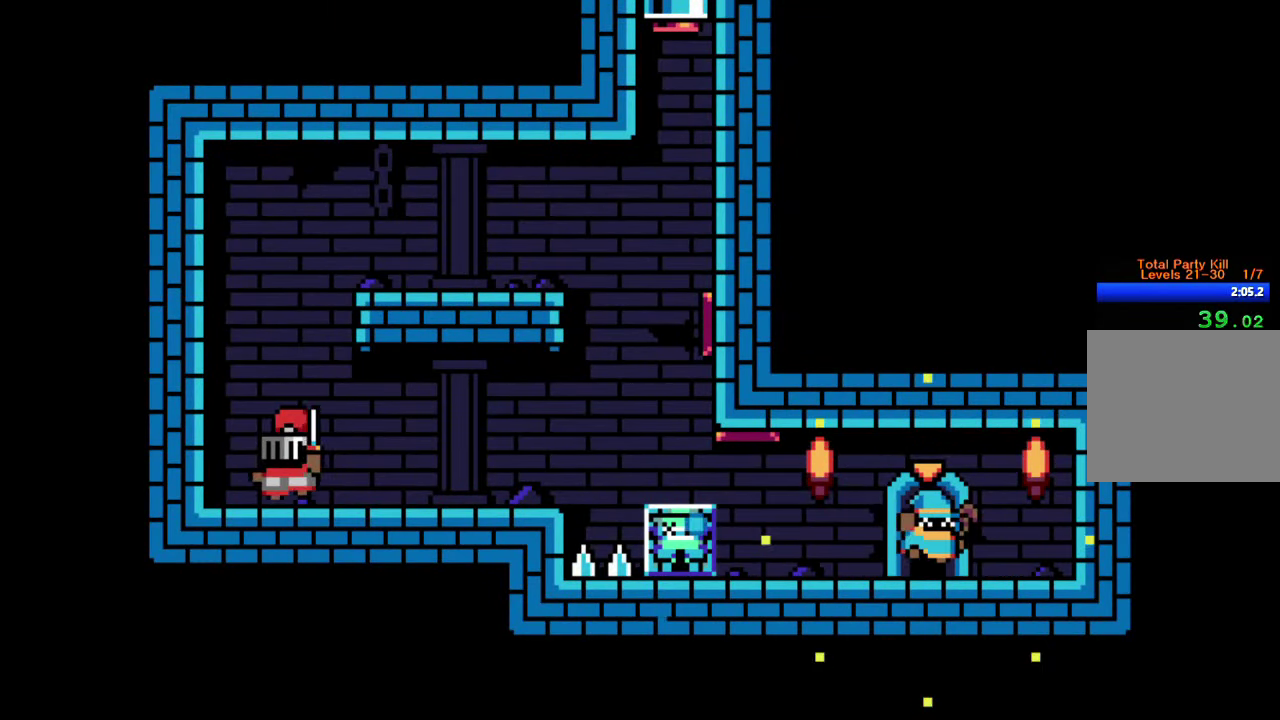
{"buttons": [], "events": []}
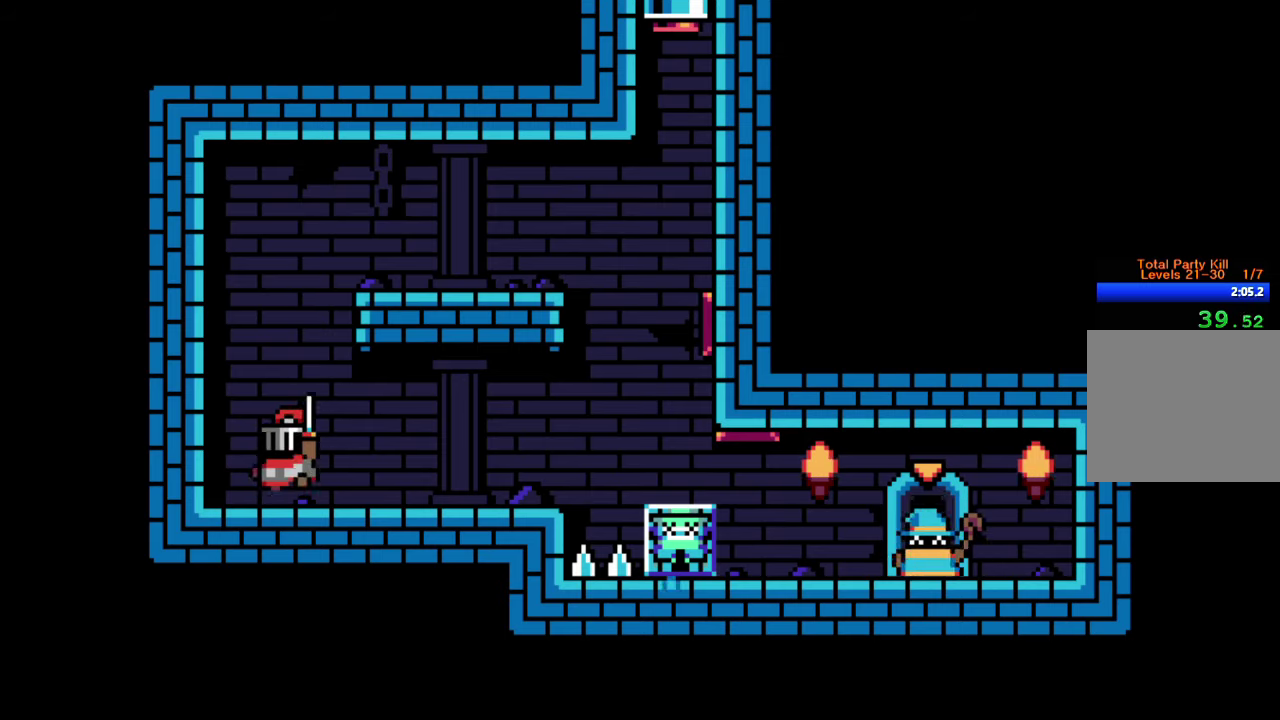
{"buttons": [], "events": []}
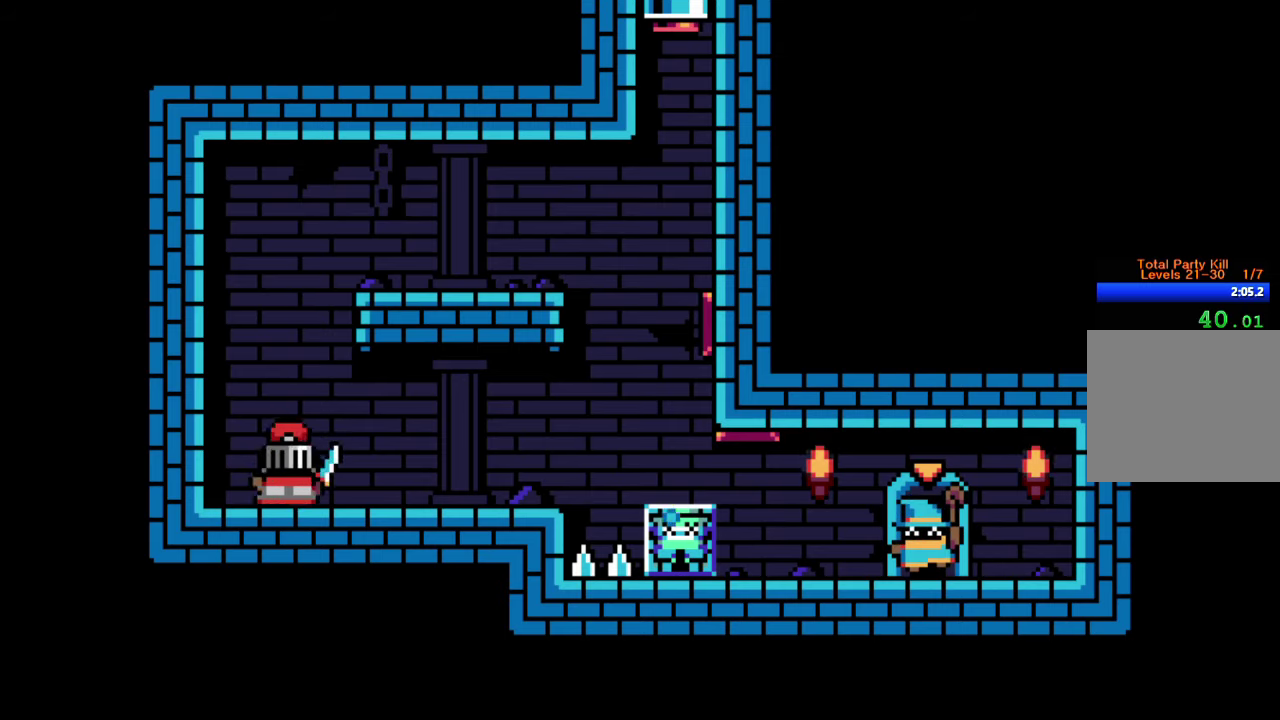
{"buttons": [], "events": []}
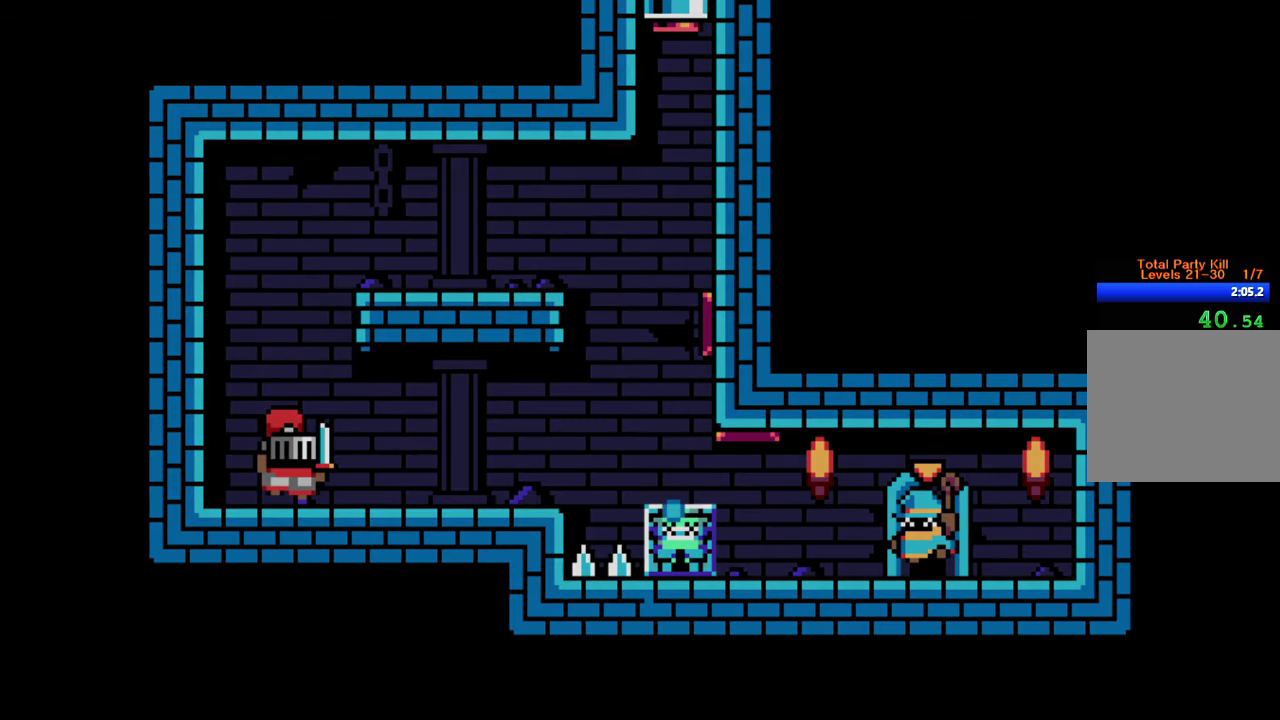
{"buttons": [], "events": []}
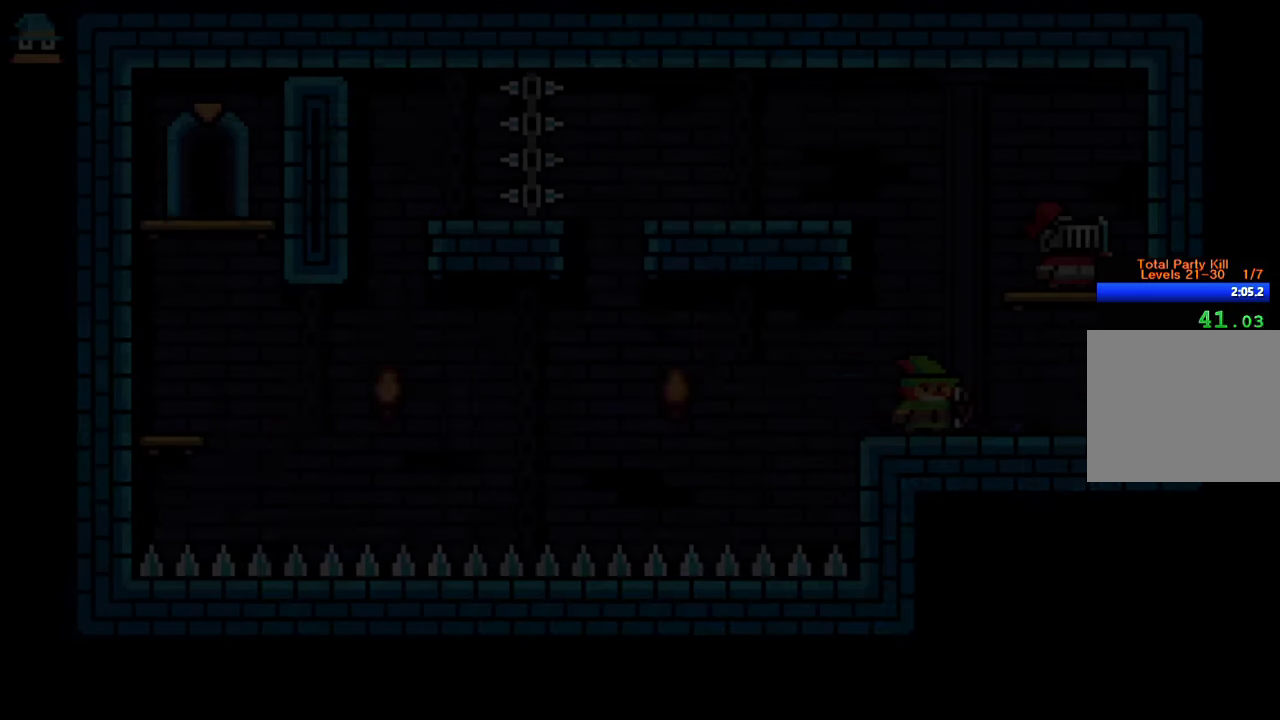
{"buttons": [], "events": []}
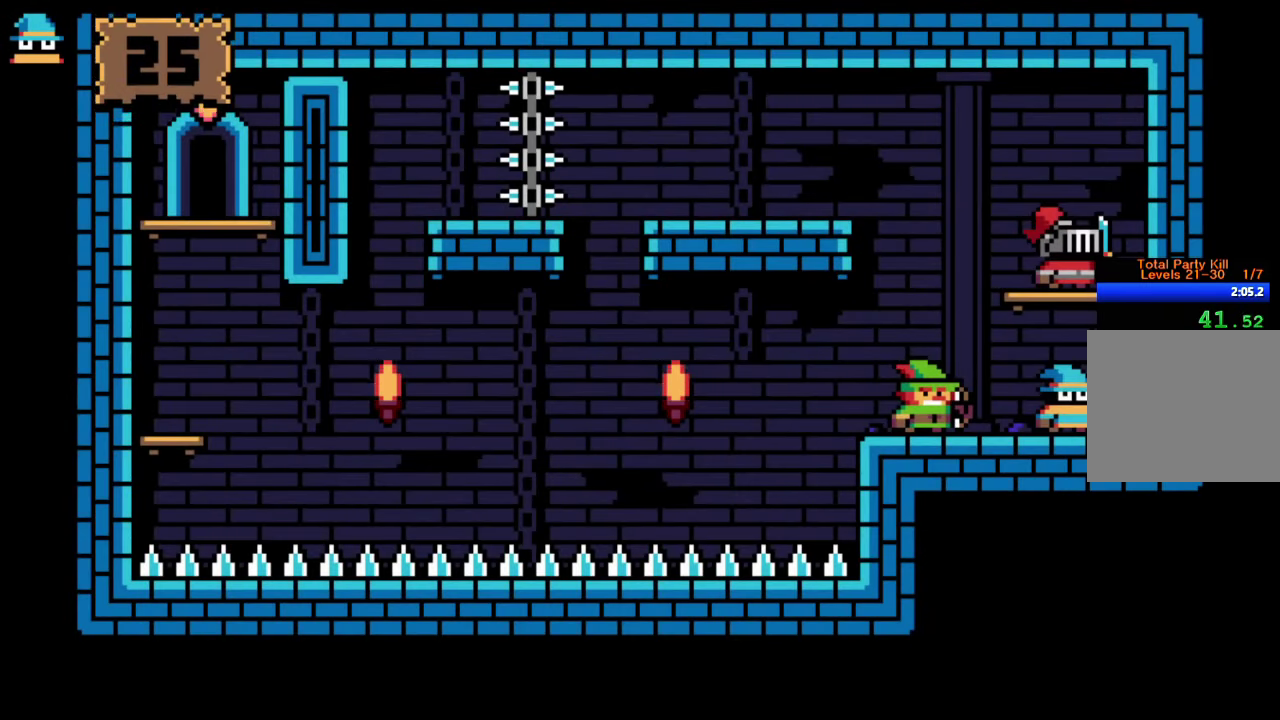
{"buttons": [], "events": [[83, "DPAD_LEFT", "down"], [266, "DPAD_LEFT", "up"], [416, "CIRCLE", "down"], [500, "CIRCLE", "up"]]}
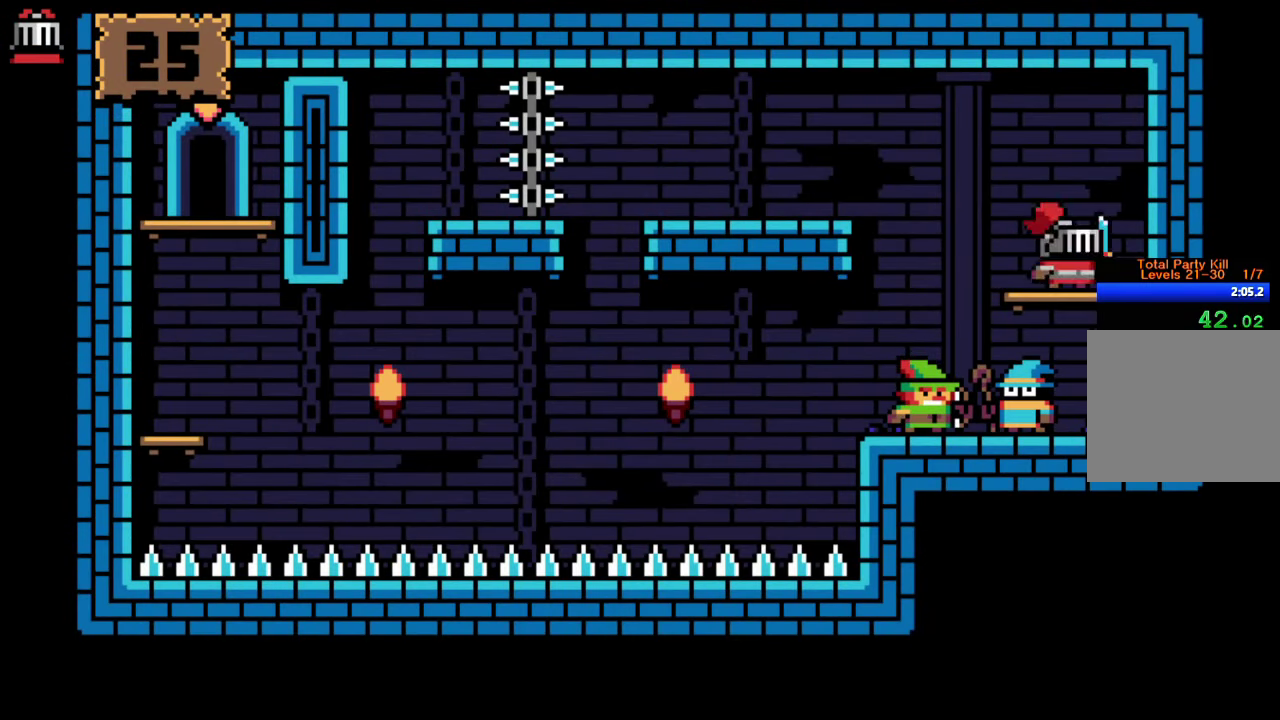
{"buttons": ["CROSS", "DPAD_LEFT"], "events": [[200, "DPAD_LEFT", "down"], [450, "CROSS", "down"]]}
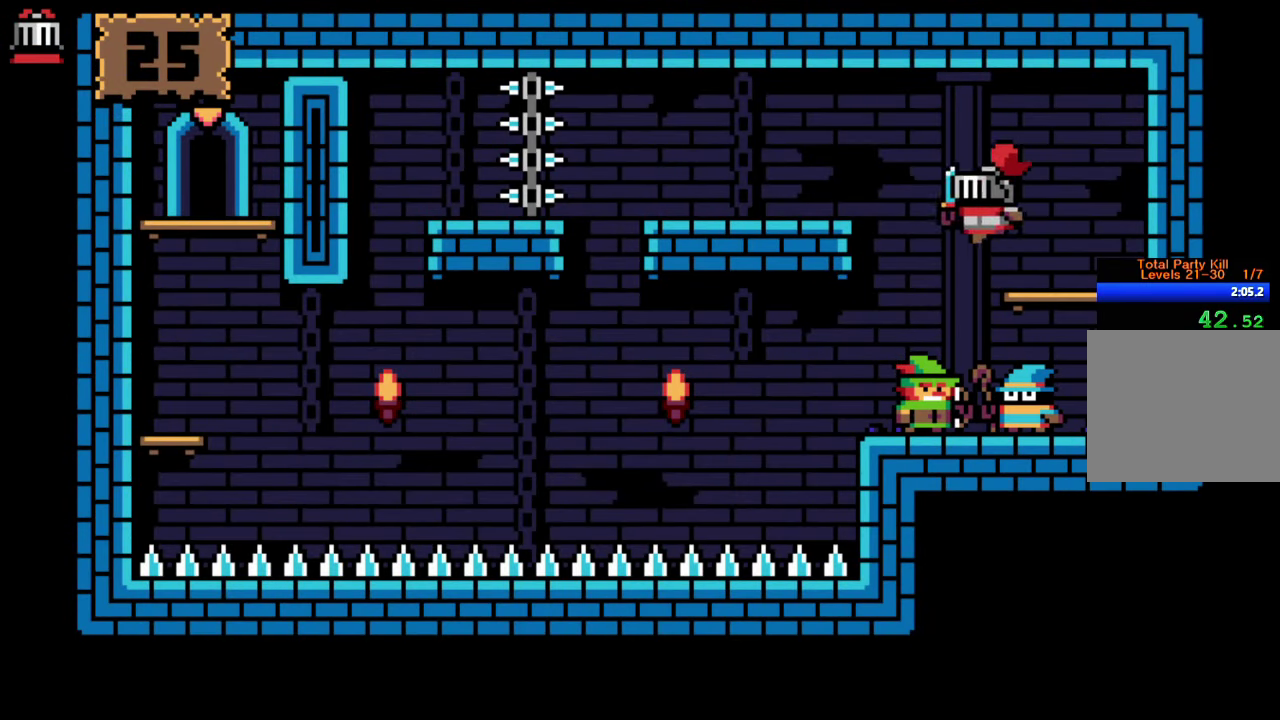
{"buttons": ["DPAD_LEFT"], "events": [[433, "CROSS", "up"]]}
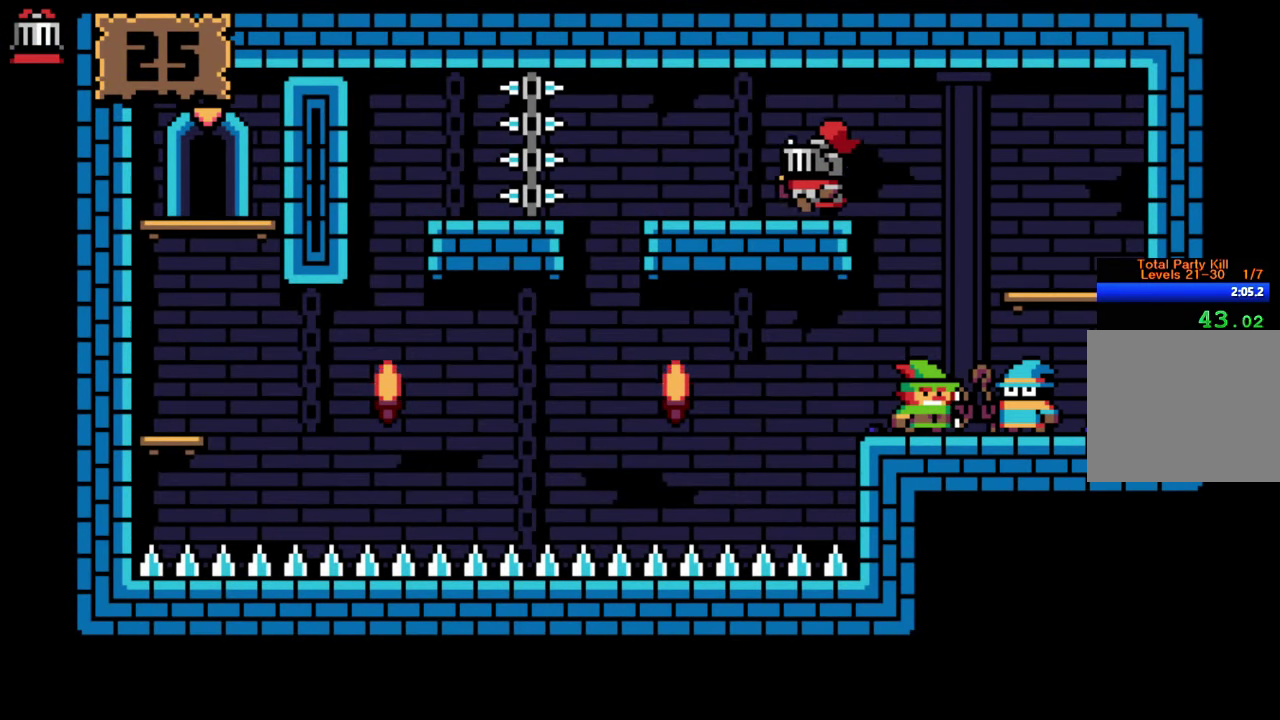
{"buttons": [], "events": [[216, "DPAD_LEFT", "up"], [266, "CIRCLE", "down"], [383, "CIRCLE", "up"]]}
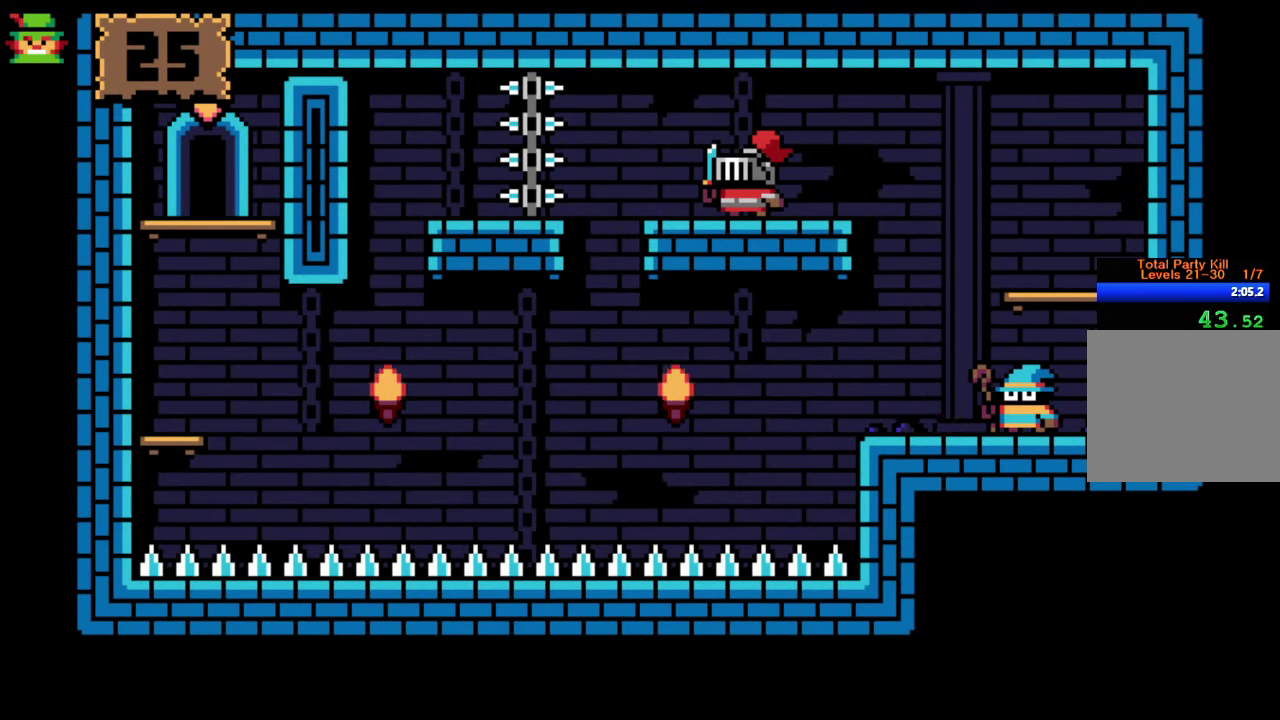
{"buttons": [], "events": [[133, "CROSS", "down"], [150, "DPAD_RIGHT", "down"], [433, "CROSS", "up"], [500, "DPAD_RIGHT", "up"]]}
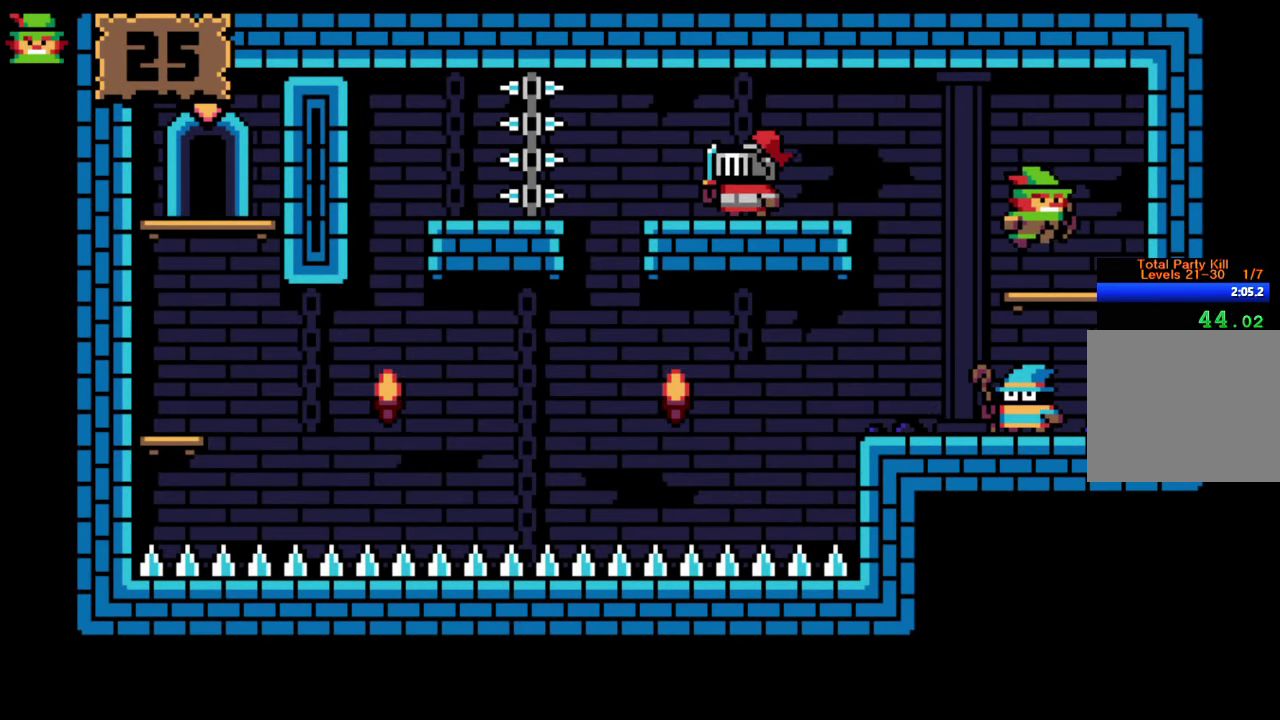
{"buttons": ["DPAD_LEFT"], "events": [[117, "DPAD_LEFT", "down"], [300, "CROSS", "down"], [450, "CROSS", "up"]]}
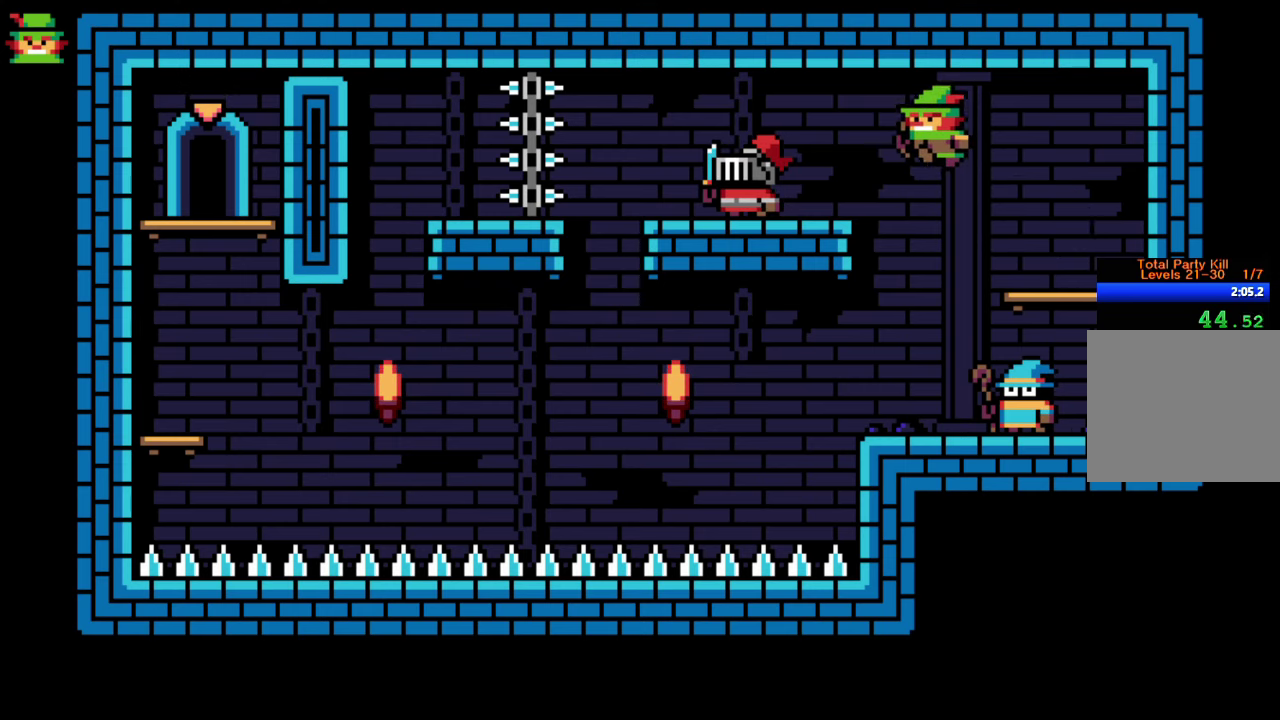
{"buttons": ["DPAD_LEFT"], "events": [[333, "SQUARE", "down"], [450, "SQUARE", "up"]]}
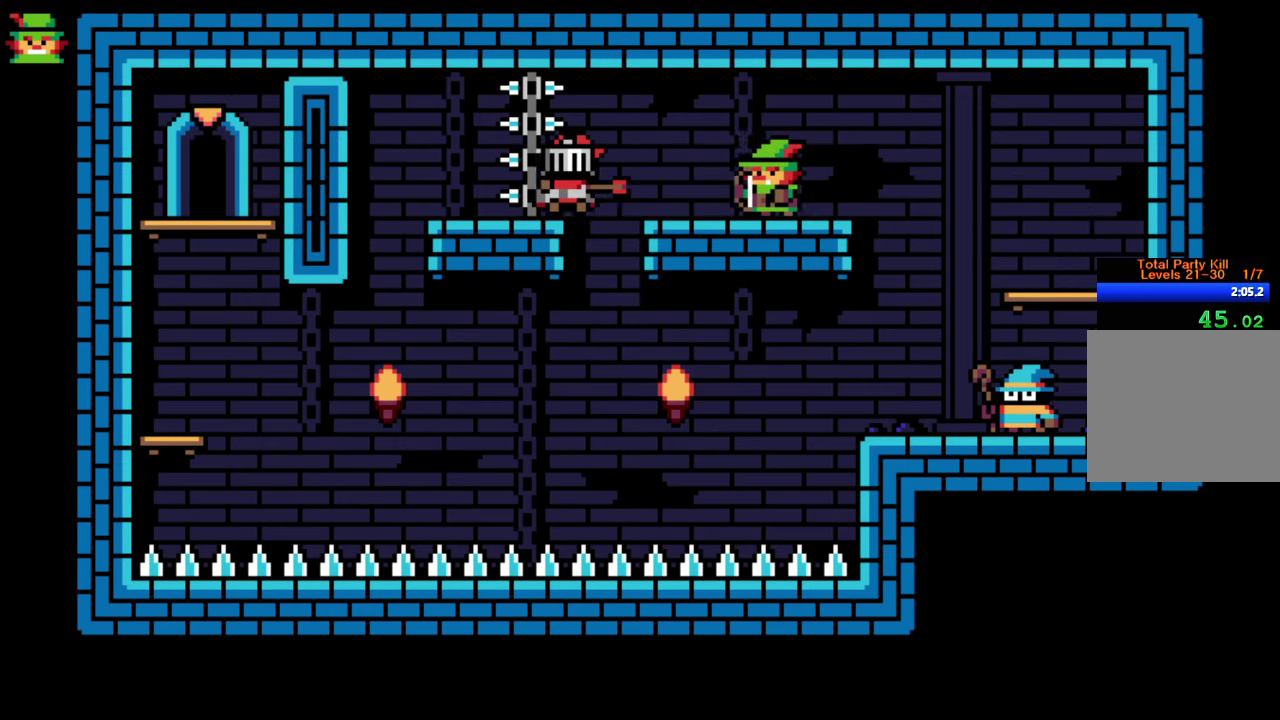
{"buttons": ["CROSS"], "events": [[200, "DPAD_LEFT", "up"], [283, "CIRCLE", "down"], [383, "CIRCLE", "up"], [500, "CROSS", "down"]]}
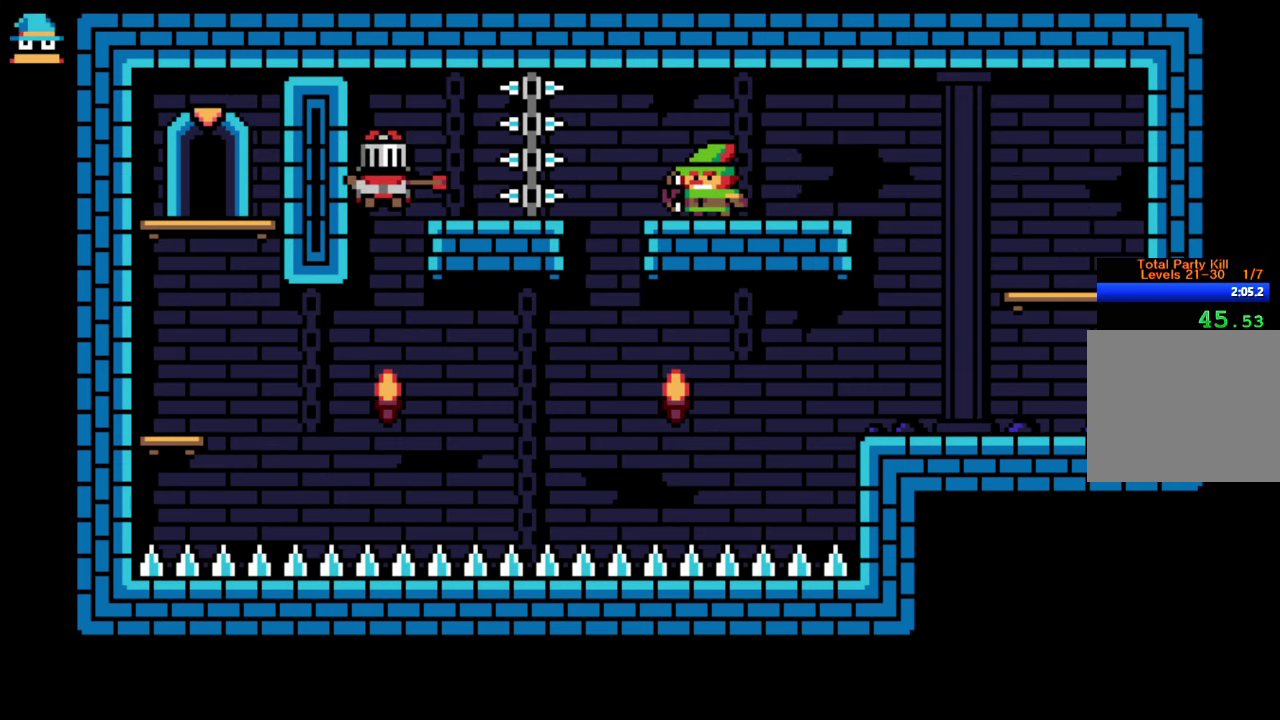
{"buttons": ["DPAD_LEFT"], "events": [[100, "DPAD_RIGHT", "down"], [300, "CROSS", "up"], [300, "DPAD_RIGHT", "up"], [417, "DPAD_LEFT", "down"]]}
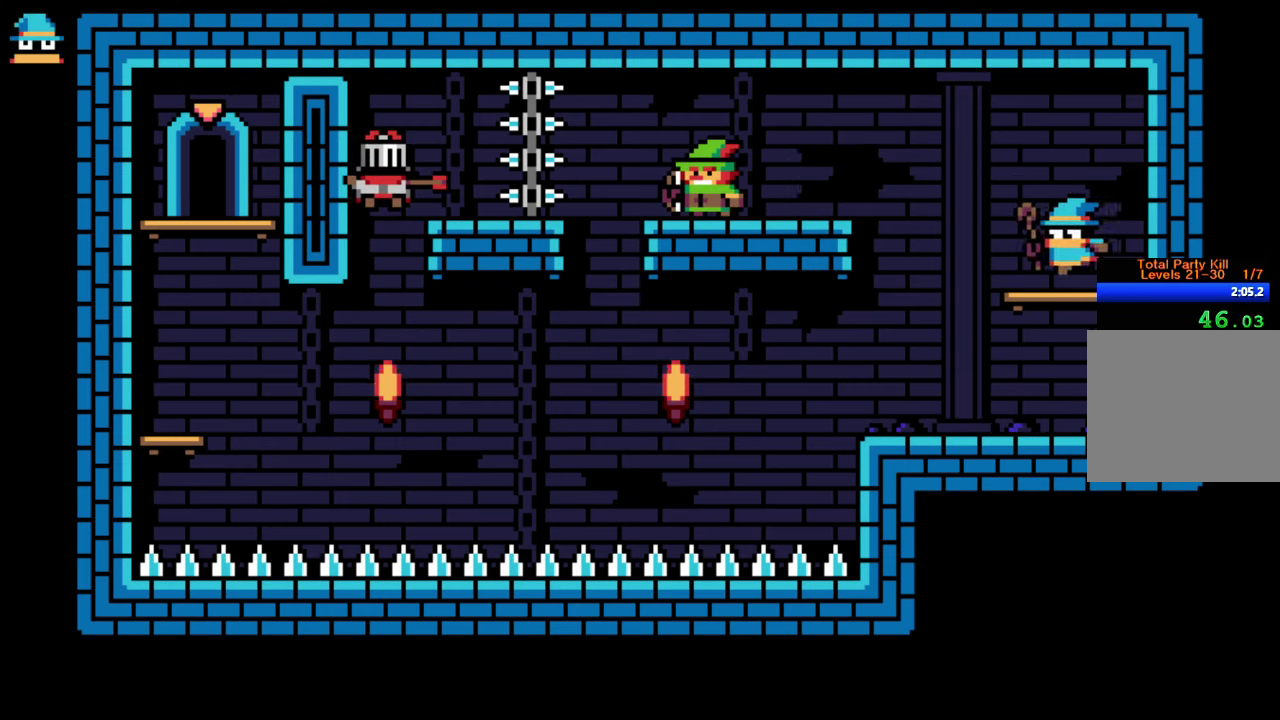
{"buttons": ["DPAD_LEFT"], "events": [[167, "CROSS", "down"], [300, "CROSS", "up"]]}
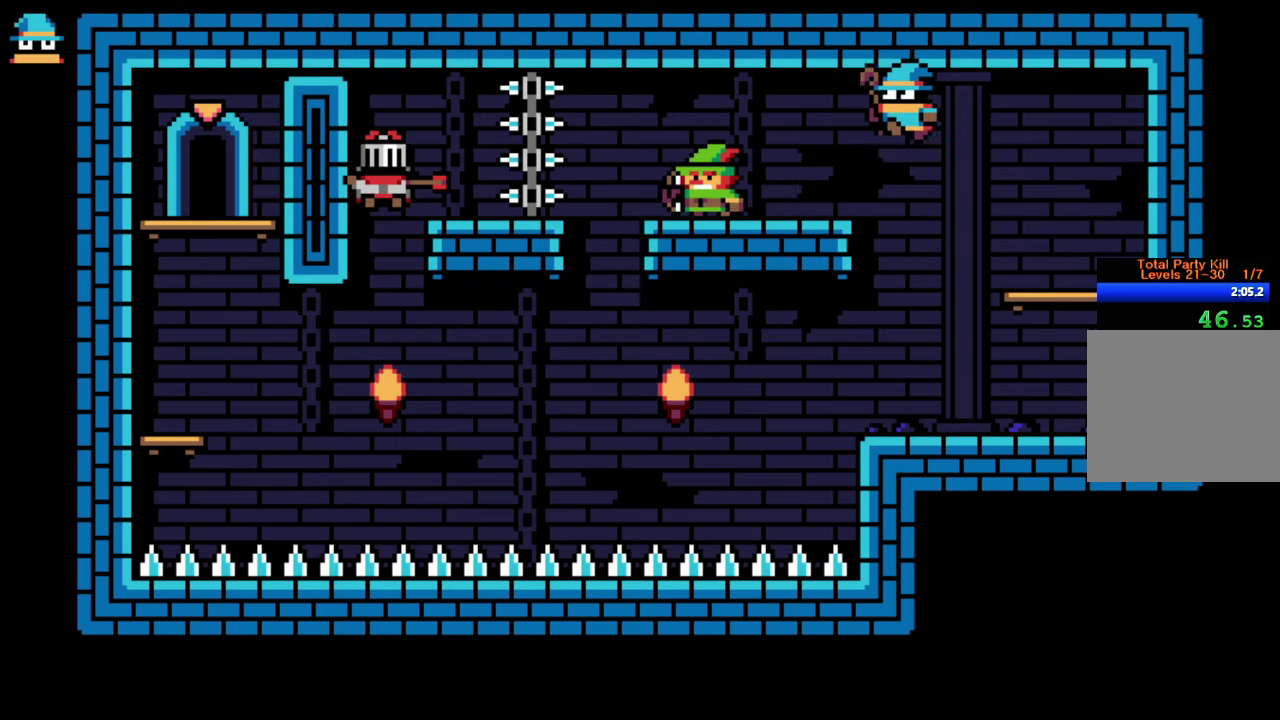
{"buttons": ["DPAD_LEFT"], "events": [[250, "SQUARE", "down"], [367, "SQUARE", "up"]]}
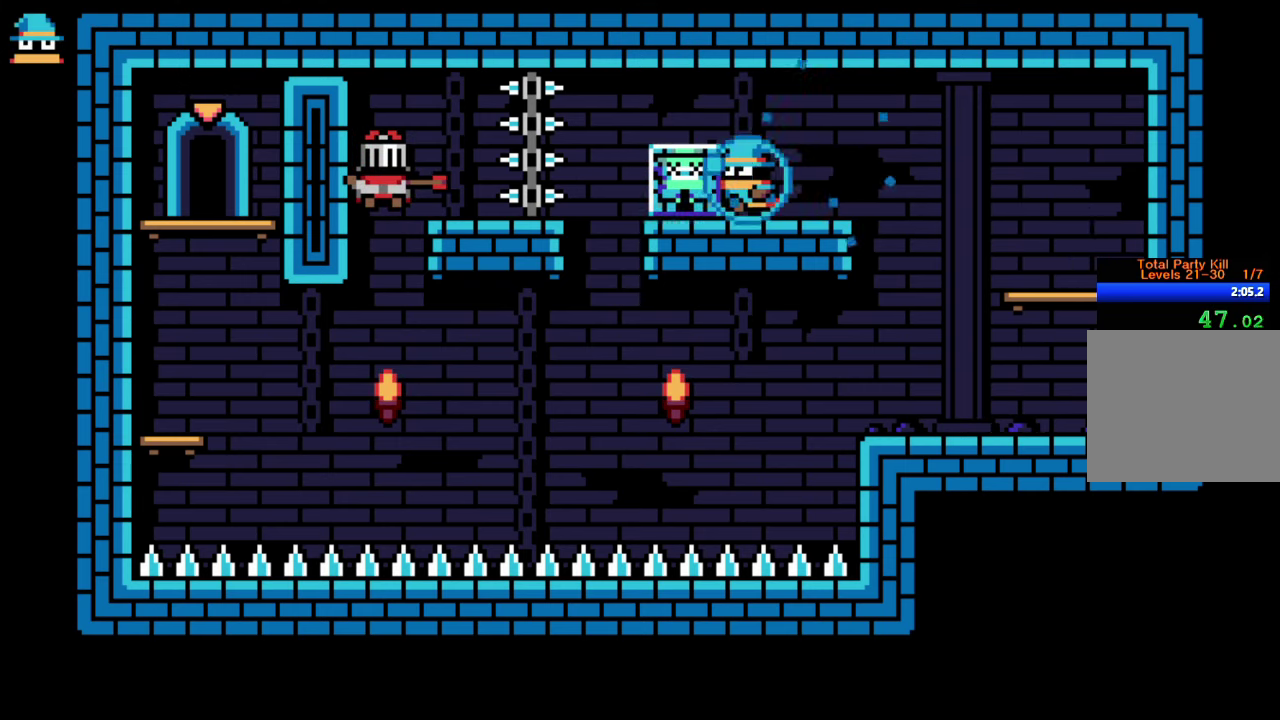
{"buttons": [], "events": [[333, "DPAD_LEFT", "up"]]}
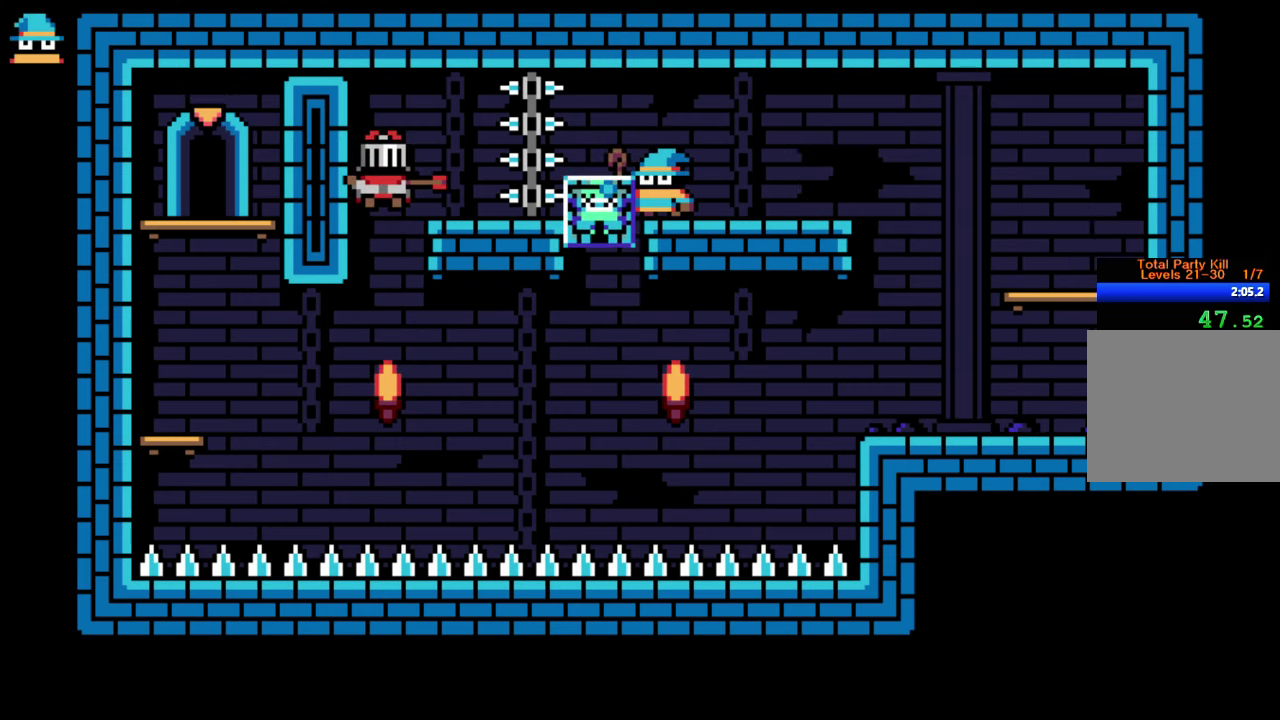
{"buttons": [], "events": [[217, "SQUARE", "down"], [300, "DPAD_LEFT", "down"], [317, "SQUARE", "up"], [450, "DPAD_LEFT", "up"]]}
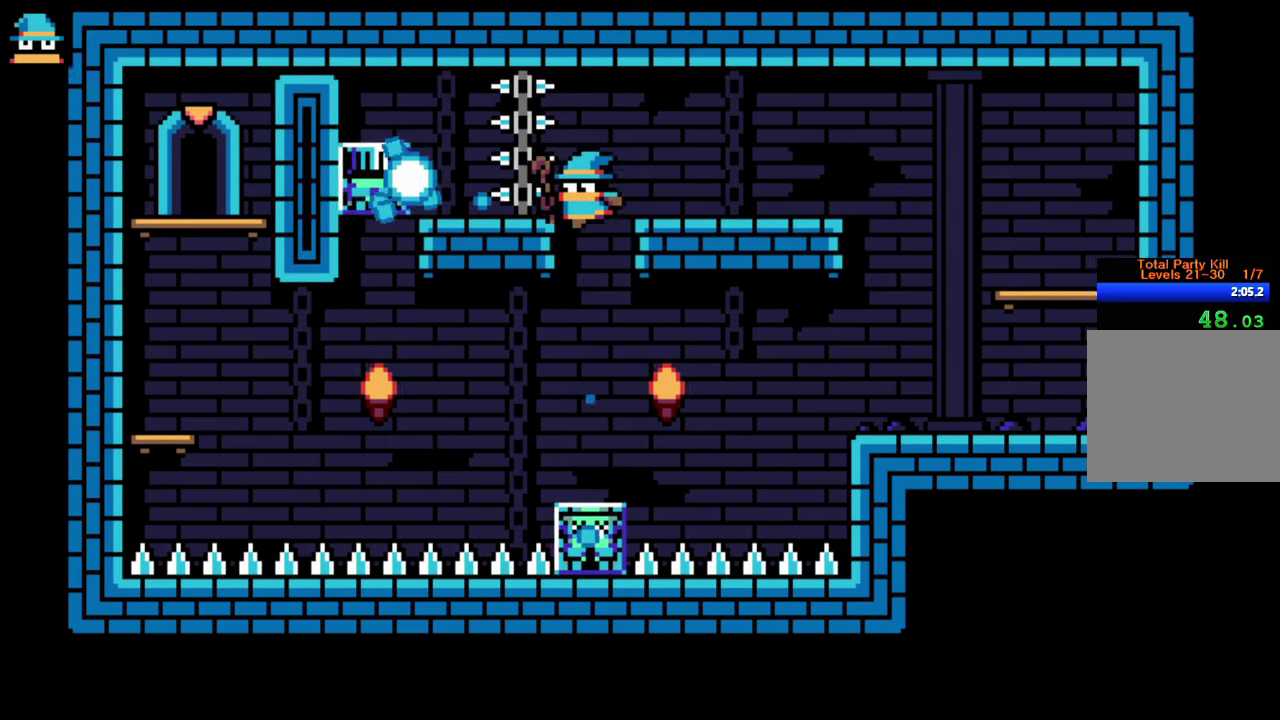
{"buttons": ["DPAD_LEFT"], "events": [[417, "DPAD_LEFT", "down"]]}
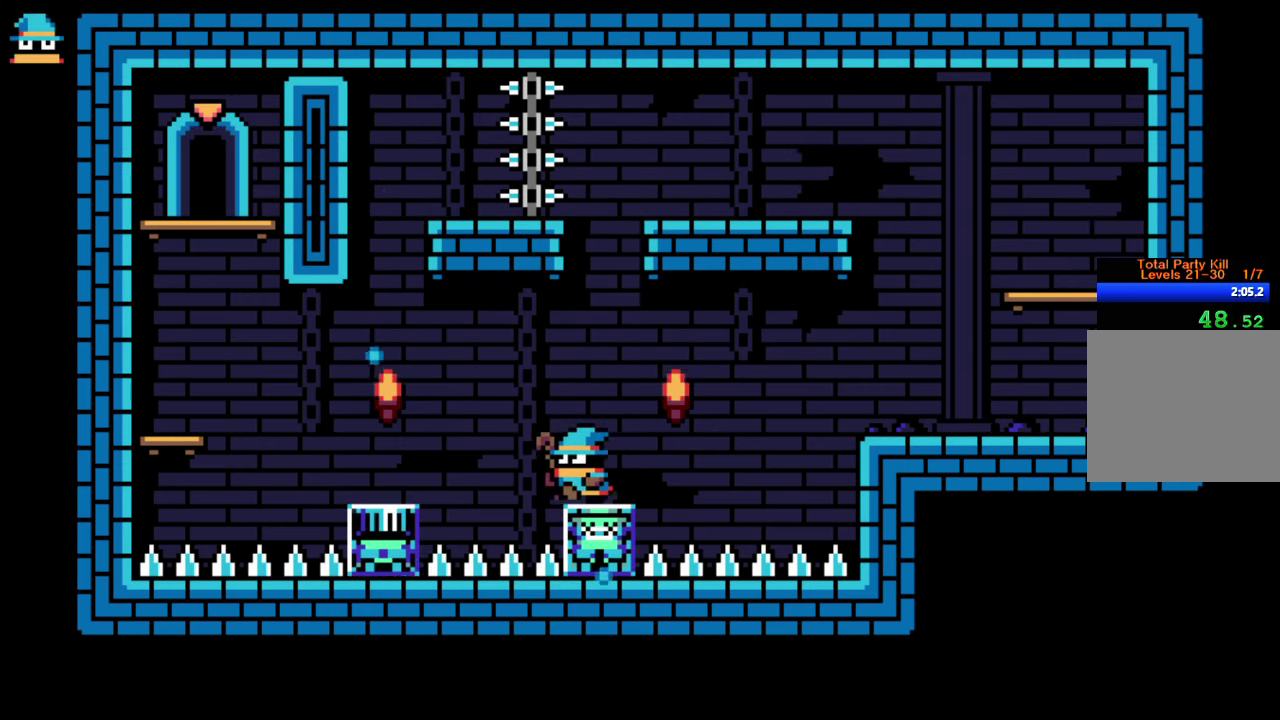
{"buttons": ["DPAD_LEFT"], "events": [[33, "CROSS", "down"], [183, "CROSS", "up"]]}
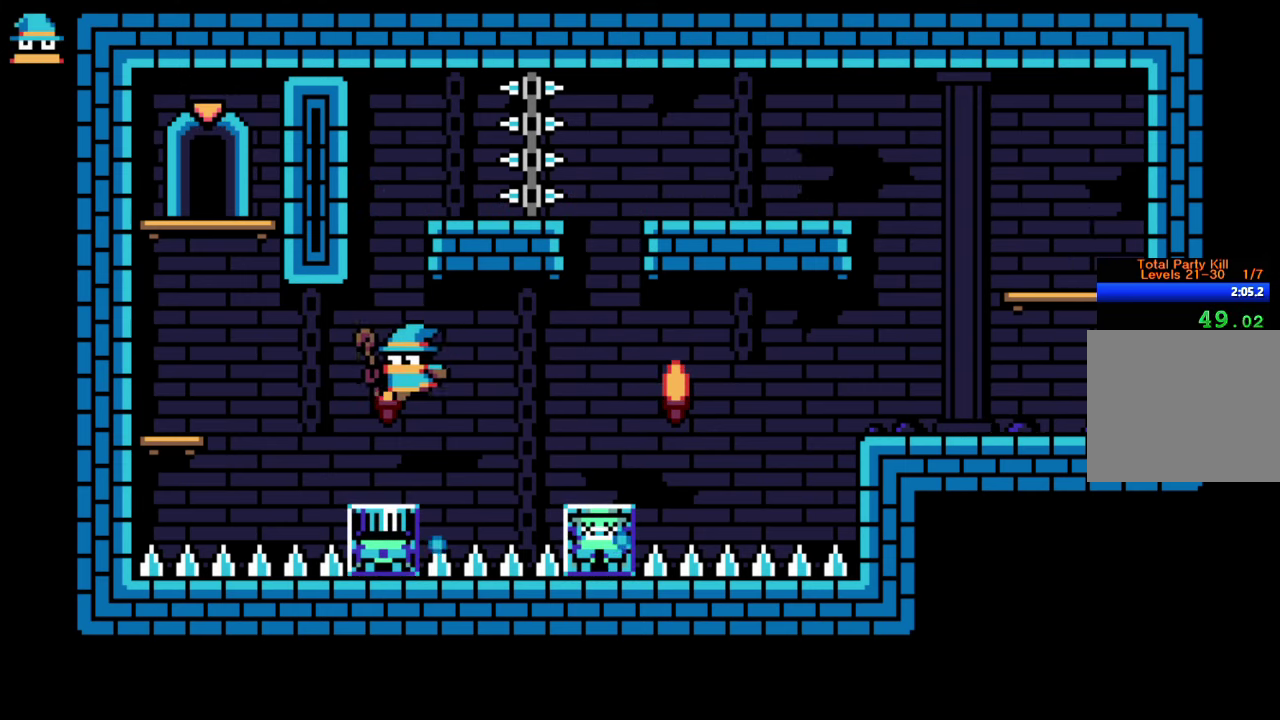
{"buttons": ["CROSS", "DPAD_LEFT"], "events": [[200, "CROSS", "down"]]}
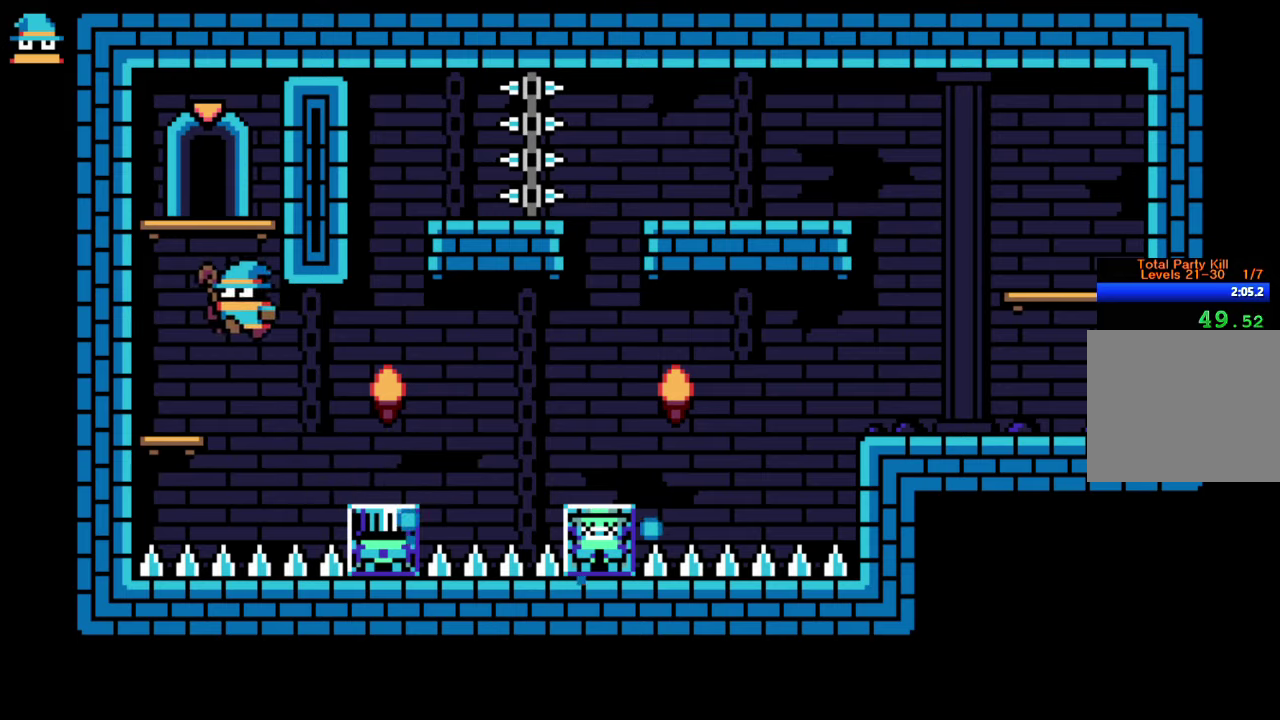
{"buttons": ["CROSS", "DPAD_RIGHT"], "events": [[17, "CROSS", "up"], [267, "CROSS", "down"], [267, "DPAD_LEFT", "up"], [400, "DPAD_RIGHT", "down"]]}
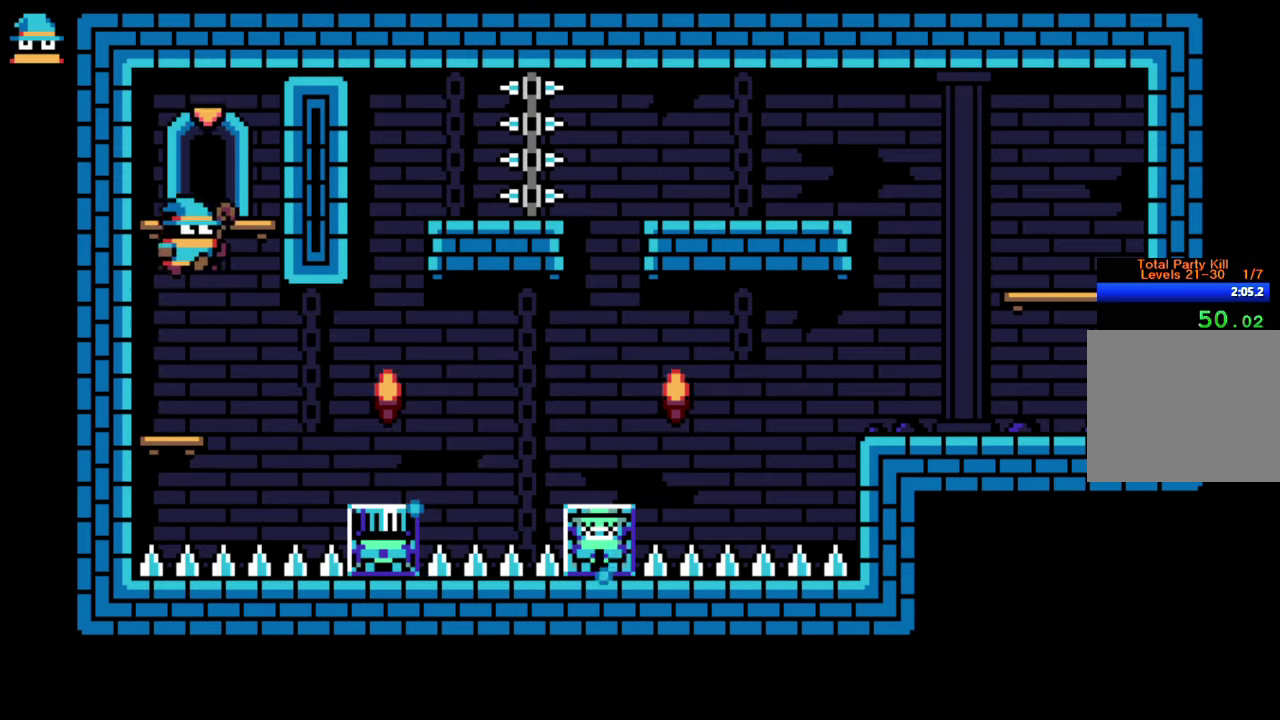
{"buttons": [], "events": [[117, "DPAD_RIGHT", "up"], [200, "CROSS", "up"]]}